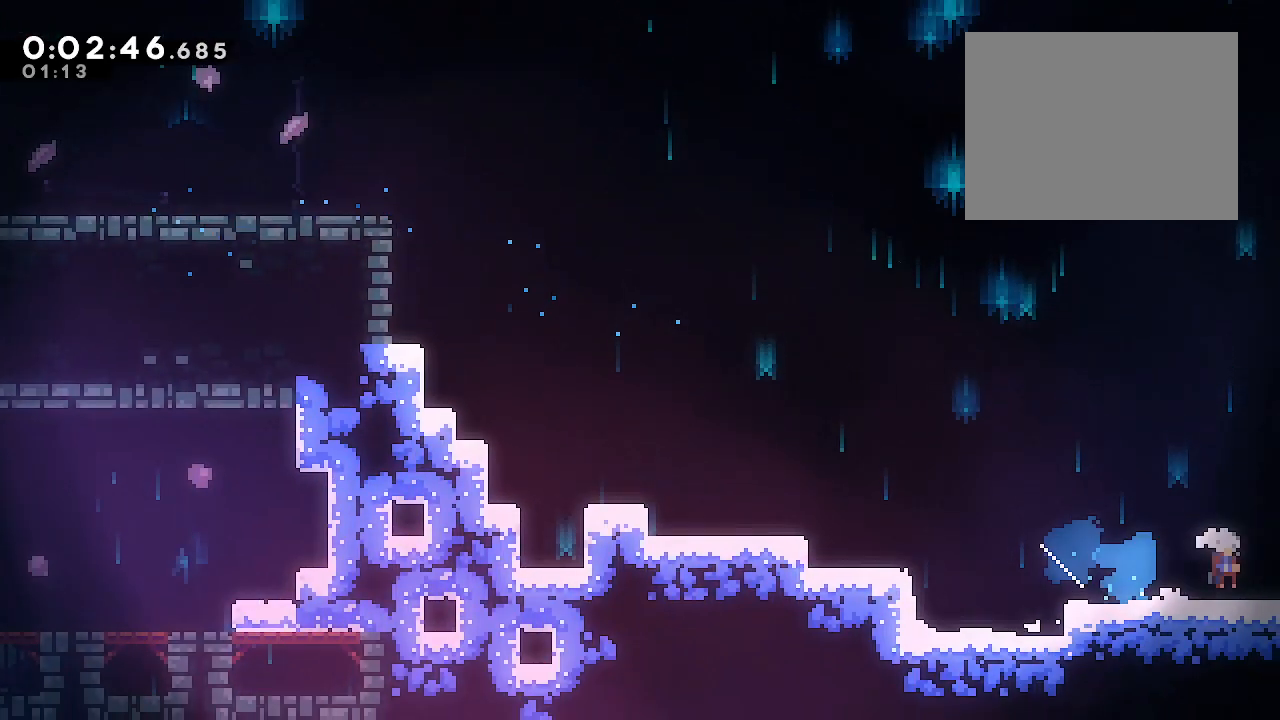
Gameplay with a controller (Xbox layout); each line is a JSON object with the inputs held at the frame after it (dt_ms = milliseconds from this image to that frame). "events" lists button and stick changes between this image and that frame as [ms after this image, input, new state], when the widget could be followed in between. Not read: L3.
{"dt_ms": 500, "buttons": ["L2"], "left_stick": "right", "right_stick": "center", "events": [[83, "B", "up"], [83, "Y", "up"], [133, "L1", "up"], [150, "left_stick", "center"], [233, "L2", "down"], [233, "left_stick", "right"]]}
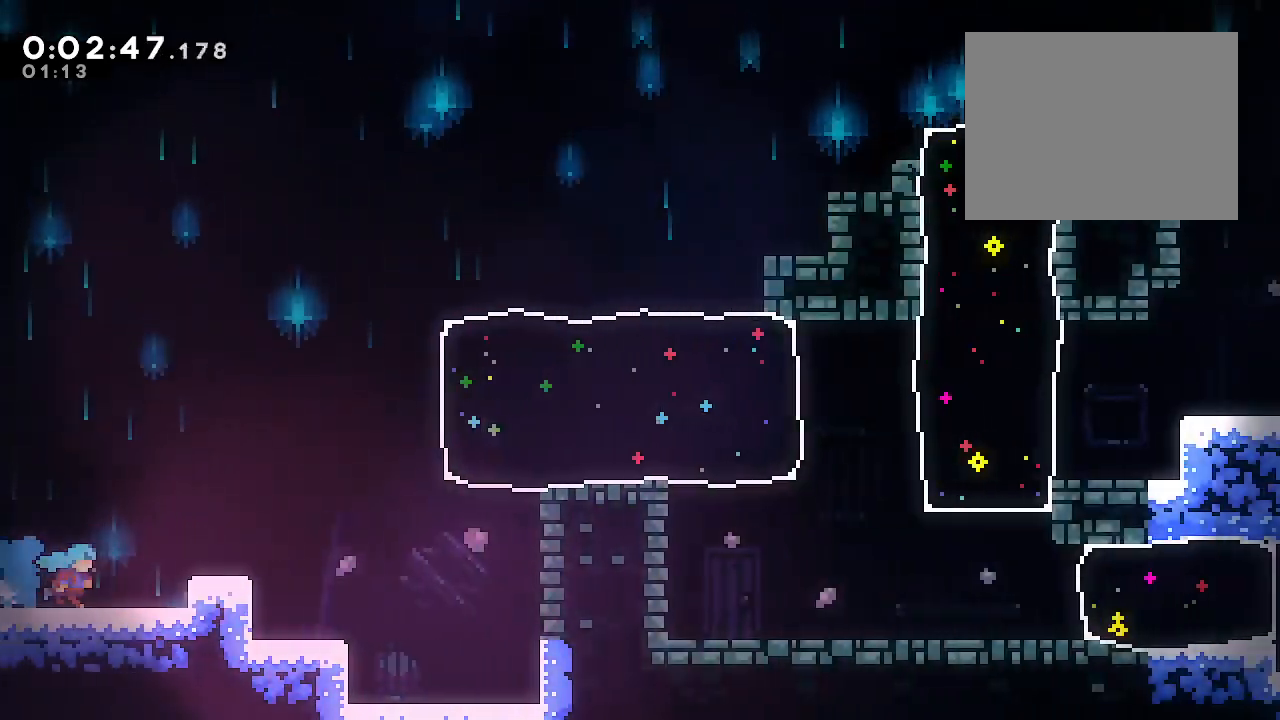
{"dt_ms": 500, "buttons": ["A", "B", "L2"], "left_stick": "right", "right_stick": "center", "events": [[317, "B", "down"], [400, "A", "down"]]}
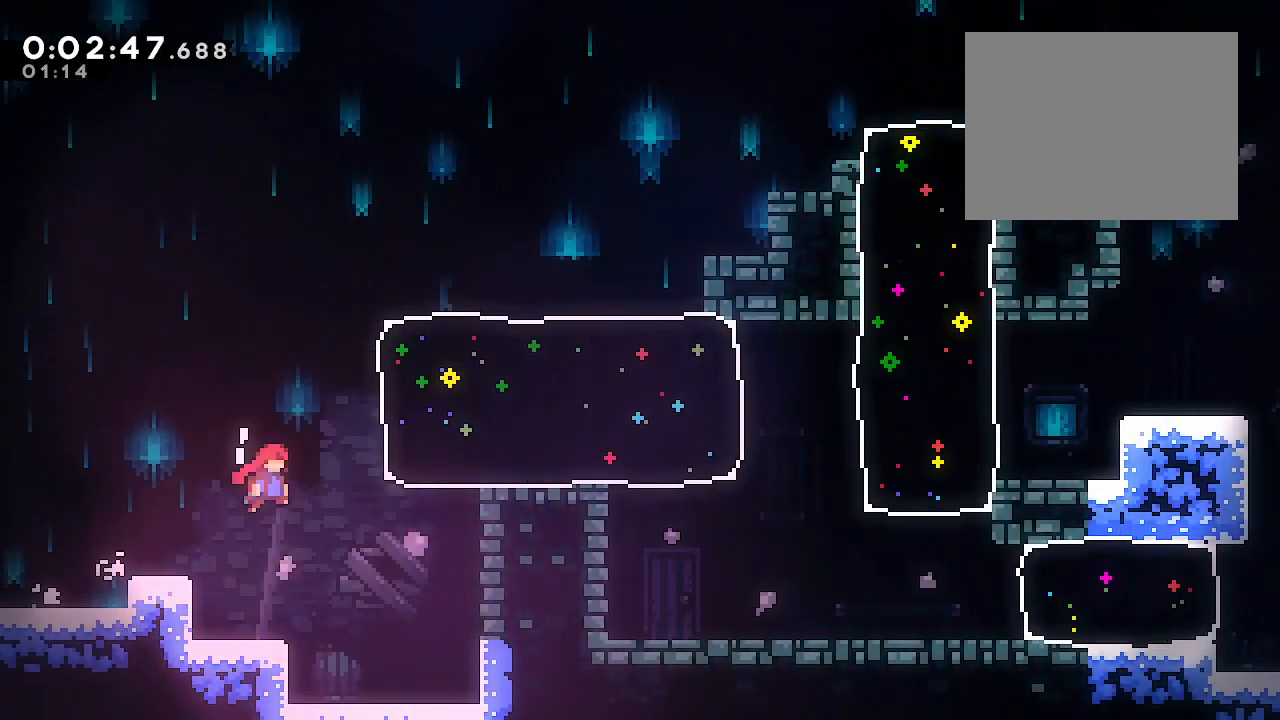
{"dt_ms": 500, "buttons": [], "left_stick": "right", "right_stick": "center", "events": [[50, "A", "up"], [83, "B", "up"], [133, "Y", "down"], [167, "L2", "up"], [267, "Y", "up"]]}
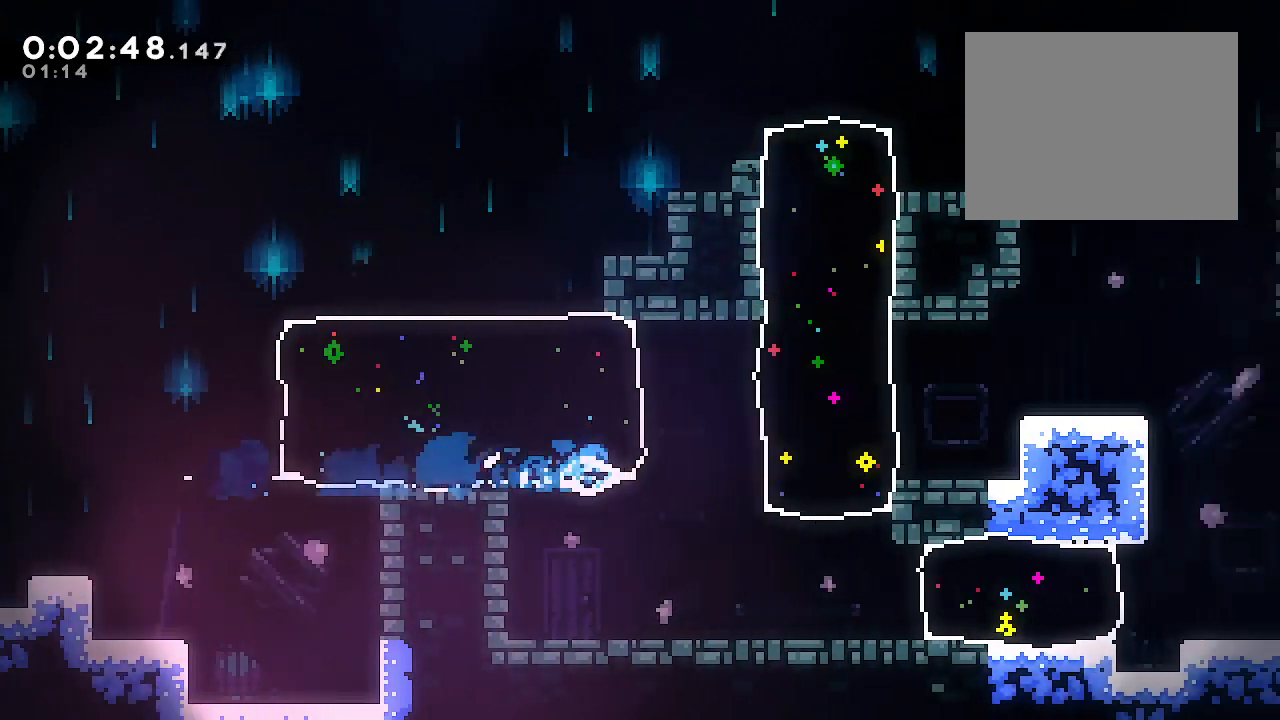
{"dt_ms": 500, "buttons": ["Y", "L1"], "left_stick": "down-right", "right_stick": "center", "events": [[83, "left_stick", "down-right"], [133, "L1", "down"], [167, "Y", "down"], [317, "Y", "up"], [450, "Y", "down"]]}
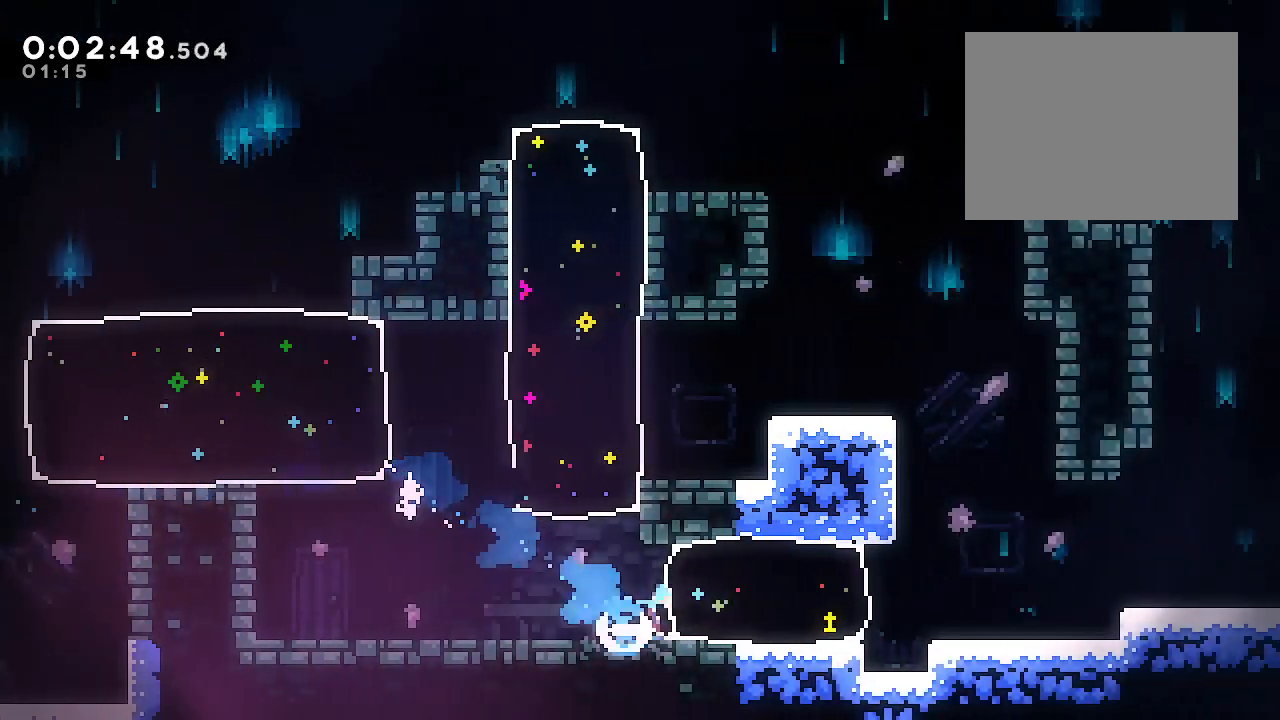
{"dt_ms": 500, "buttons": ["L1"], "left_stick": "down-right", "right_stick": "center", "events": [[117, "Y", "up"], [150, "L1", "up"], [283, "B", "down"], [350, "A", "down"], [433, "A", "up"], [483, "B", "up"], [500, "L1", "down"]]}
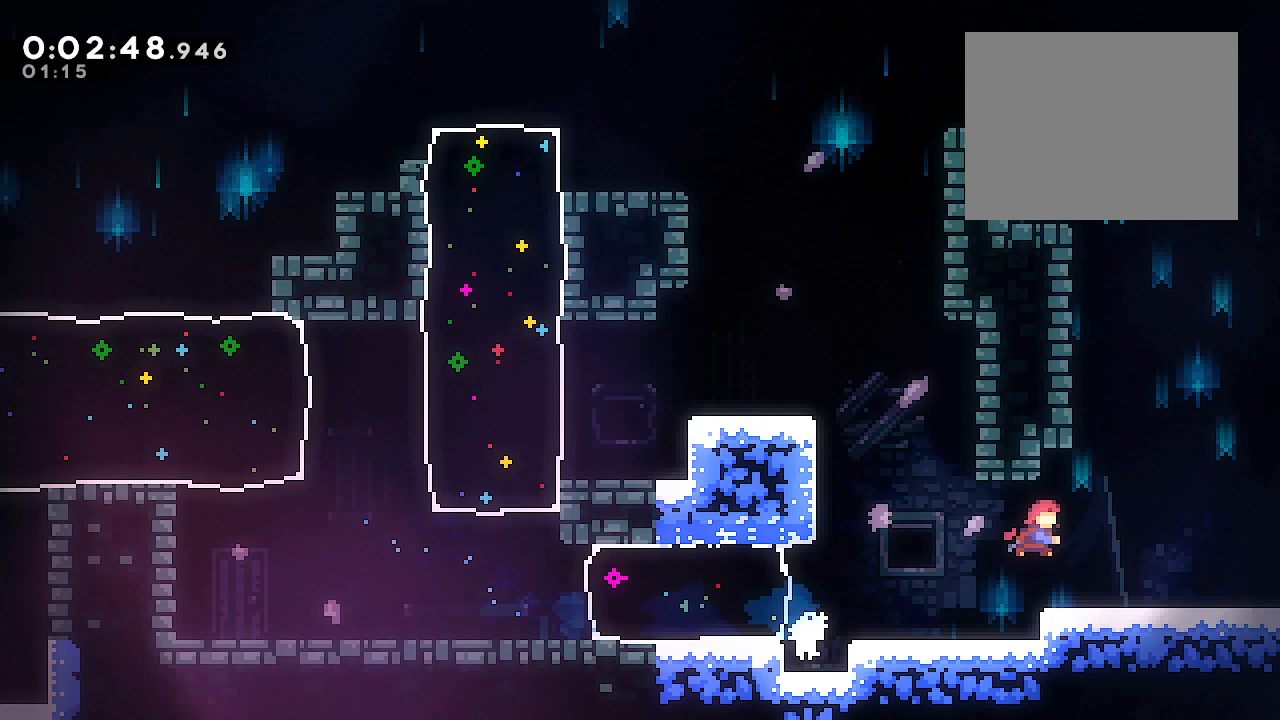
{"dt_ms": 500, "buttons": [], "left_stick": "center", "right_stick": "center", "events": [[33, "Y", "down"], [133, "Y", "up"], [250, "B", "down"], [250, "Y", "down"], [367, "B", "up"], [367, "Y", "up"], [433, "L1", "up"], [450, "left_stick", "center"]]}
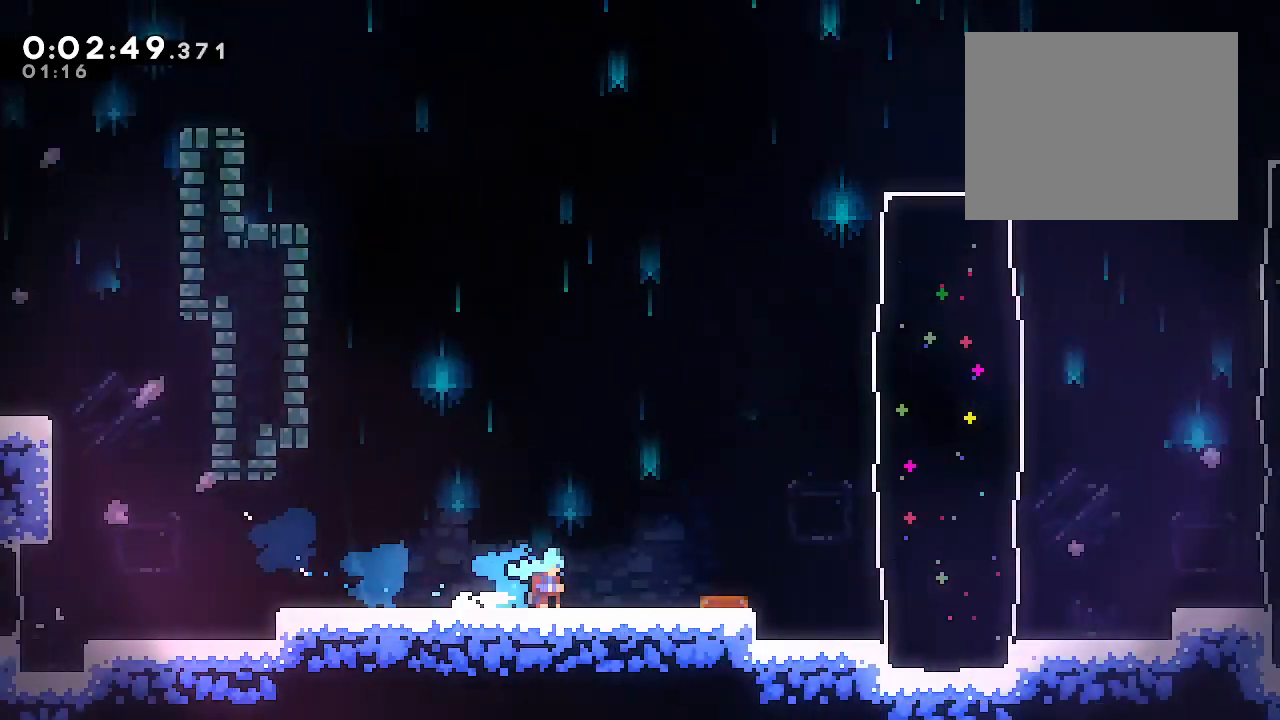
{"dt_ms": 500, "buttons": [], "left_stick": "right", "right_stick": "center", "events": [[50, "left_stick", "right"]]}
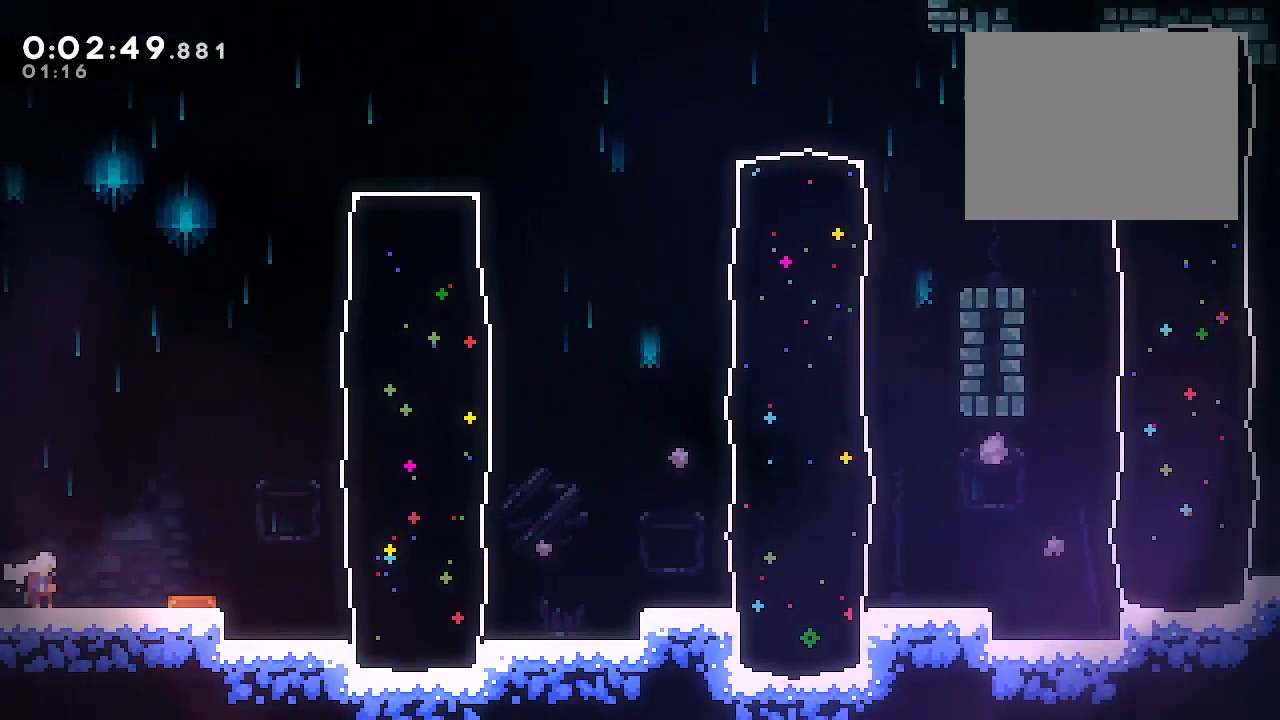
{"dt_ms": 500, "buttons": ["B"], "left_stick": "right", "right_stick": "center", "events": [[117, "B", "down"], [200, "B", "up"], [200, "R2", "down"], [350, "R2", "up"], [450, "B", "down"]]}
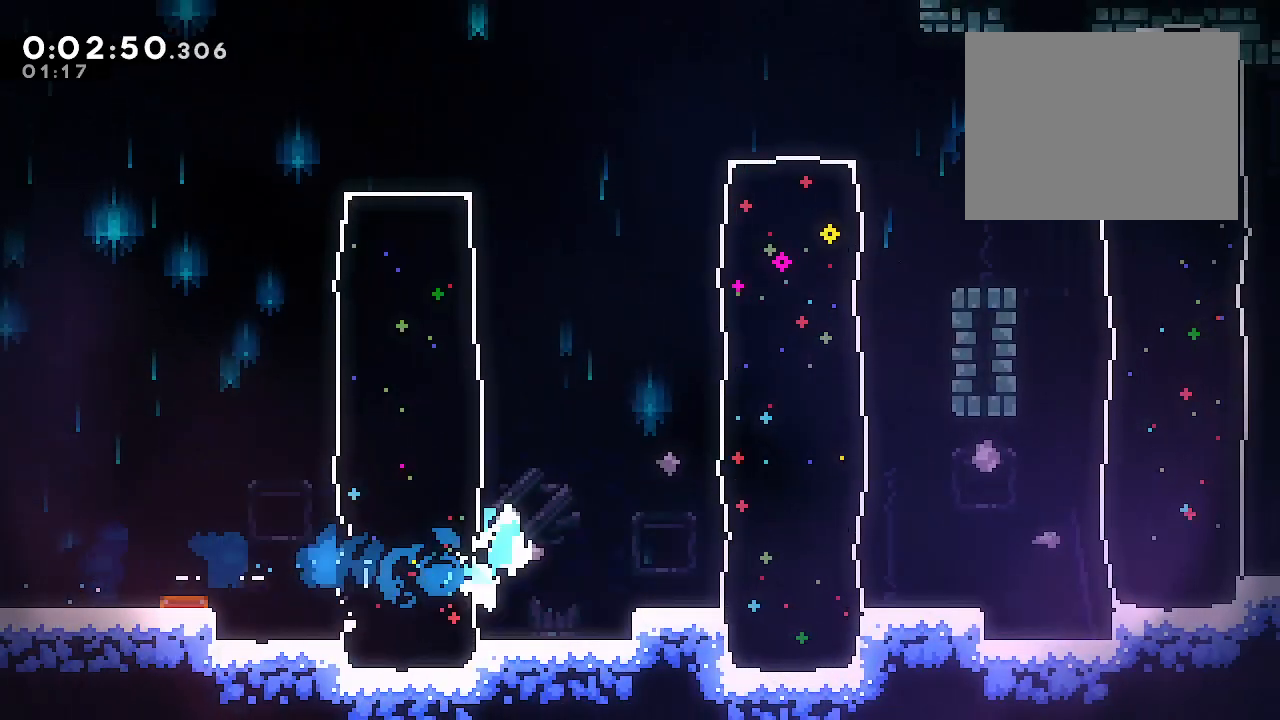
{"dt_ms": 500, "buttons": ["B"], "left_stick": "right", "right_stick": "center", "events": [[50, "A", "down"], [133, "R2", "down"], [150, "B", "up"], [167, "A", "up"], [333, "R2", "up"], [417, "B", "down"]]}
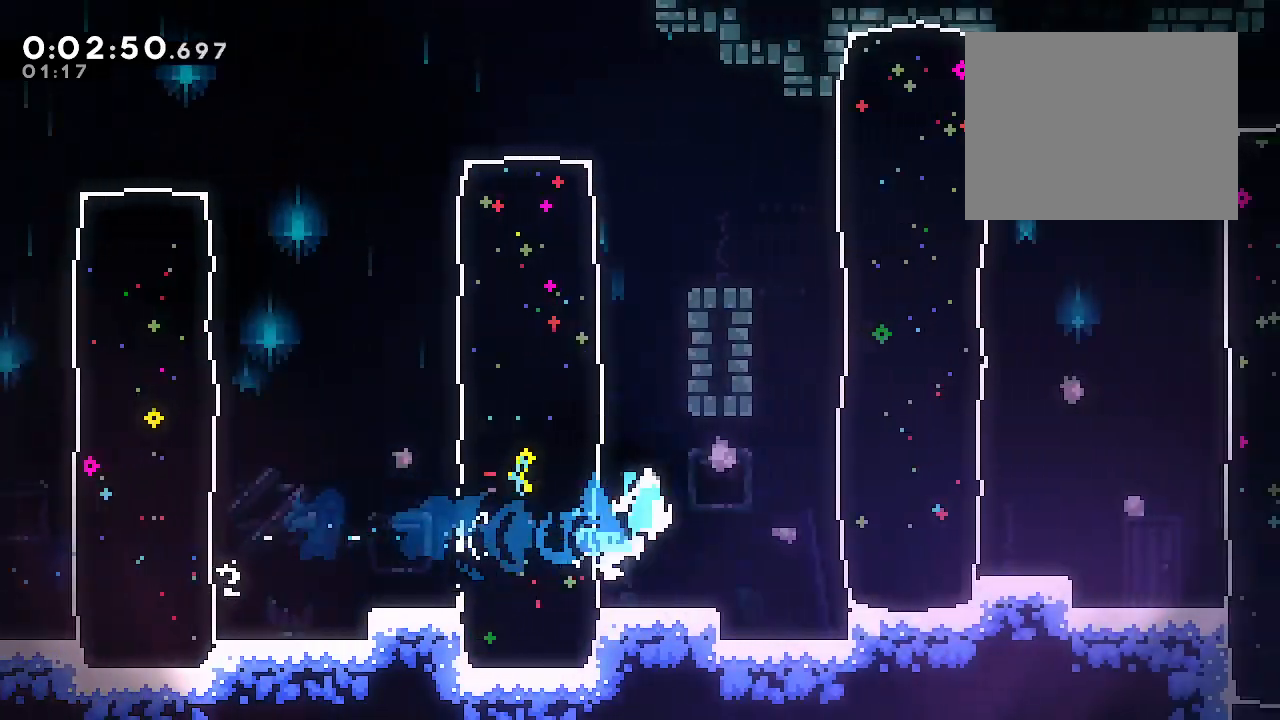
{"dt_ms": 500, "buttons": ["A"], "left_stick": "right", "right_stick": "center", "events": [[17, "A", "down"], [100, "R2", "down"], [150, "A", "up"], [150, "B", "up"], [283, "R2", "up"], [383, "B", "down"], [483, "A", "down"], [483, "B", "up"]]}
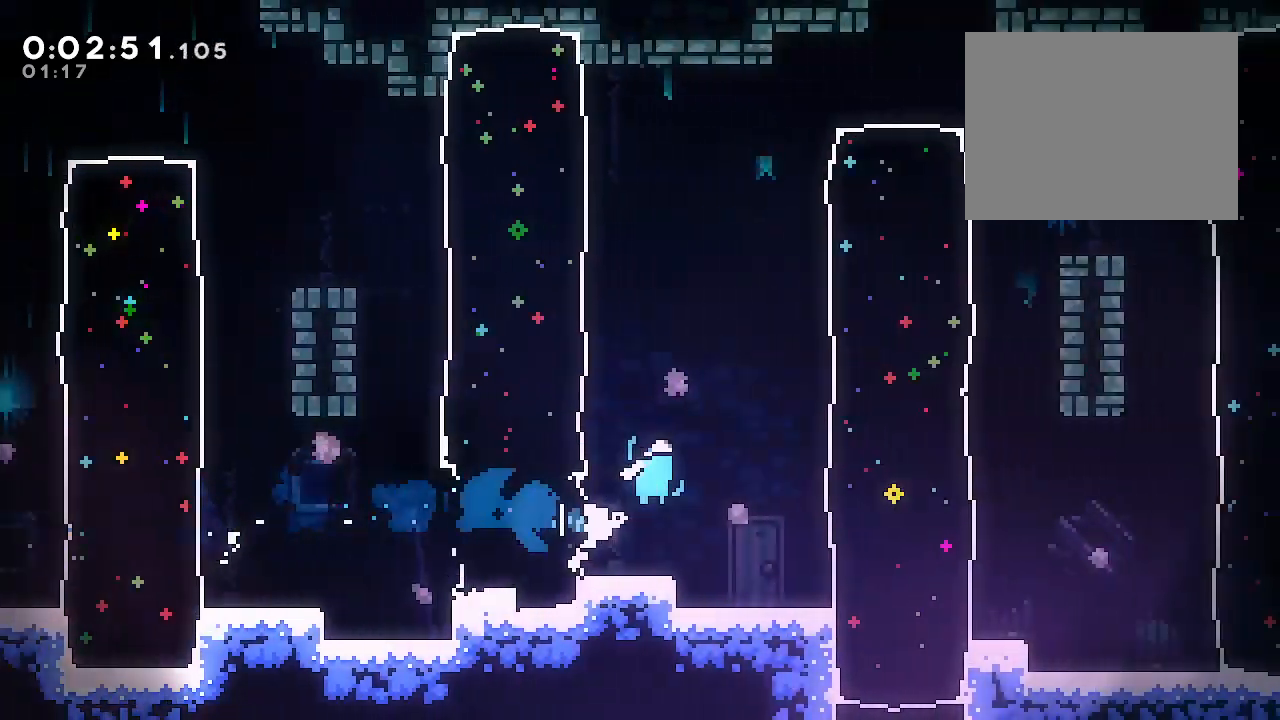
{"dt_ms": 1000, "buttons": ["A", "R2"], "left_stick": "down-right", "right_stick": "center"}
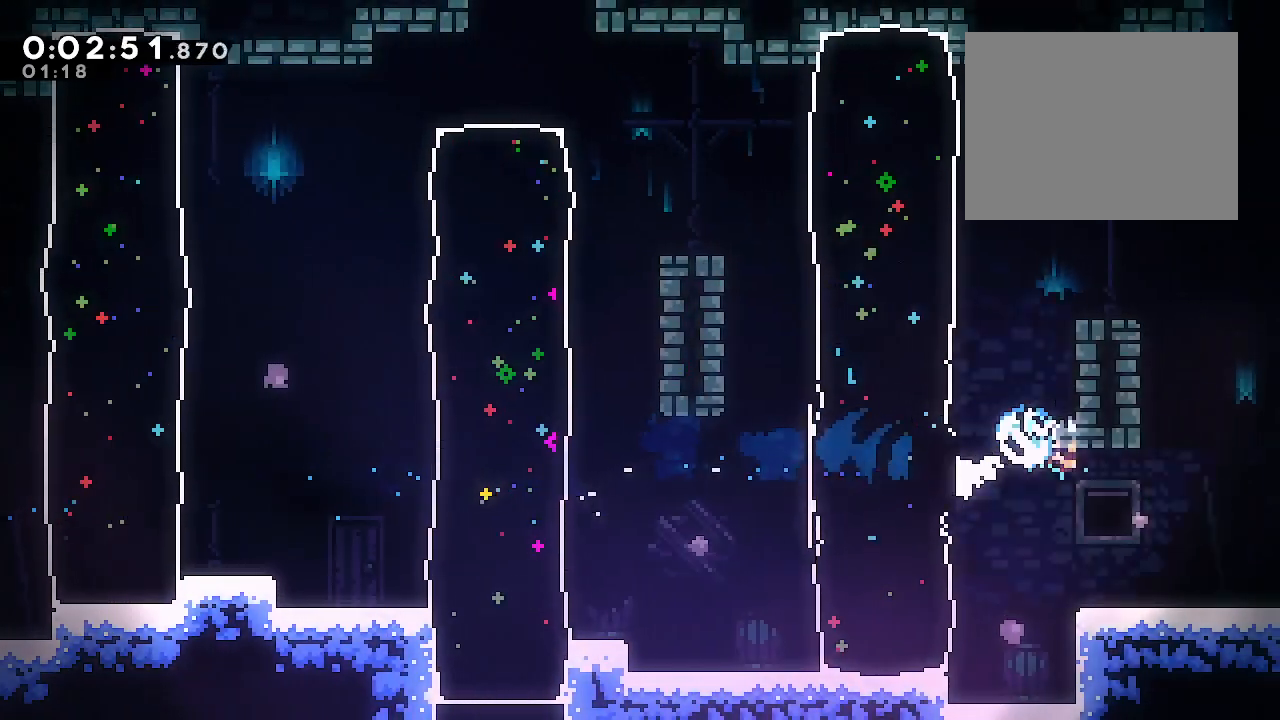
{"dt_ms": 500, "buttons": [], "left_stick": "right", "right_stick": "center", "events": [[17, "A", "up"], [167, "R2", "up"], [200, "left_stick", "right"], [350, "left_stick", "center"], [417, "left_stick", "right"]]}
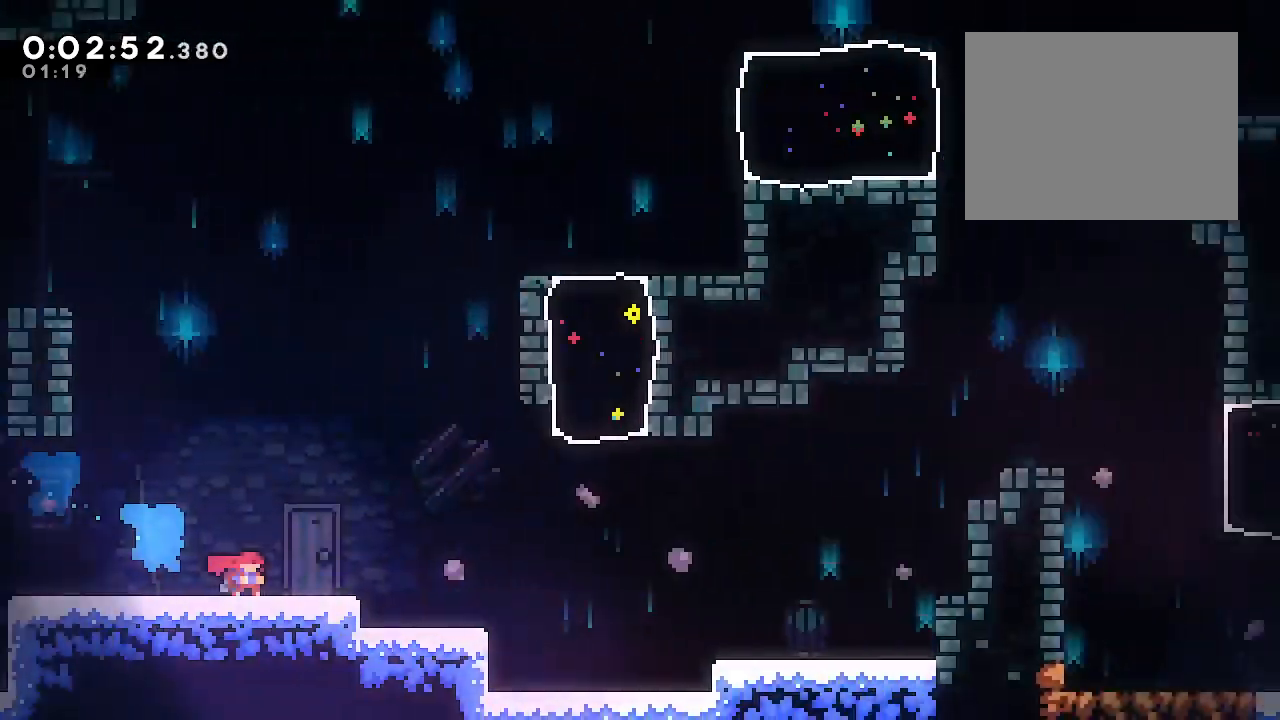
{"dt_ms": 500, "buttons": ["B"], "left_stick": "right", "right_stick": "center", "events": [[483, "B", "down"]]}
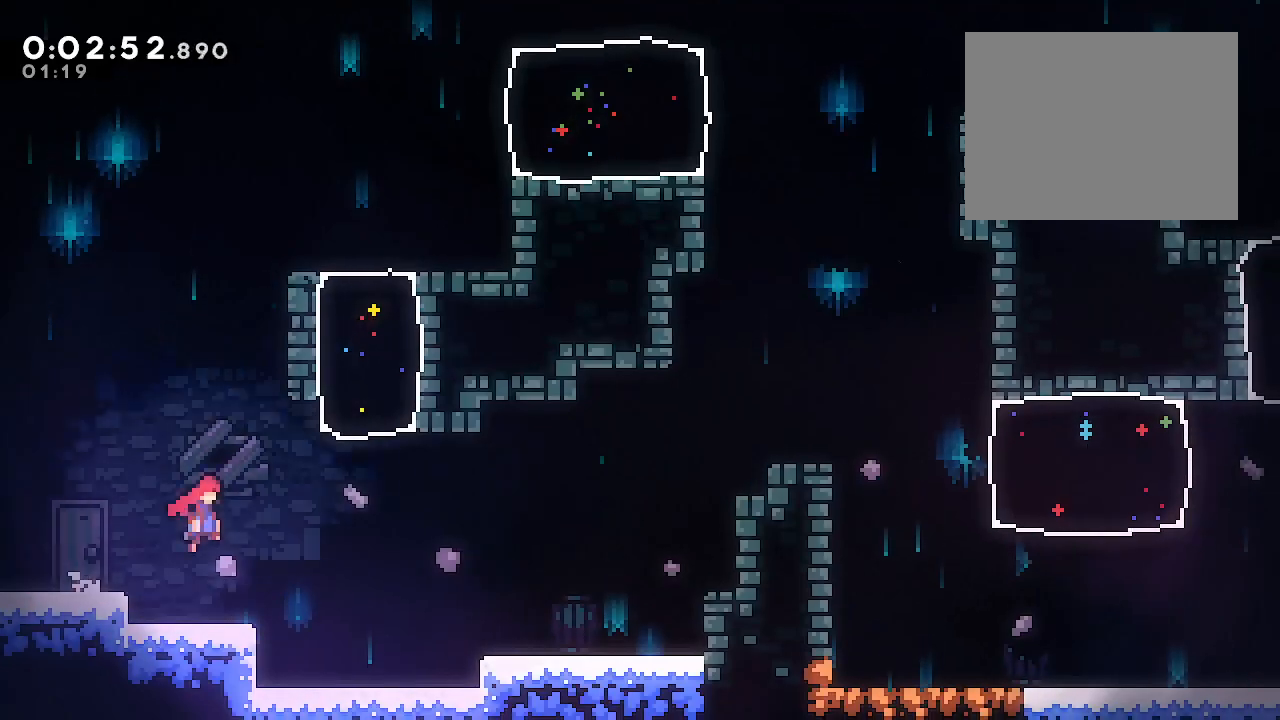
{"dt_ms": 500, "buttons": [], "left_stick": "right", "right_stick": "center", "events": [[333, "Y", "down"], [433, "B", "up"], [433, "Y", "up"]]}
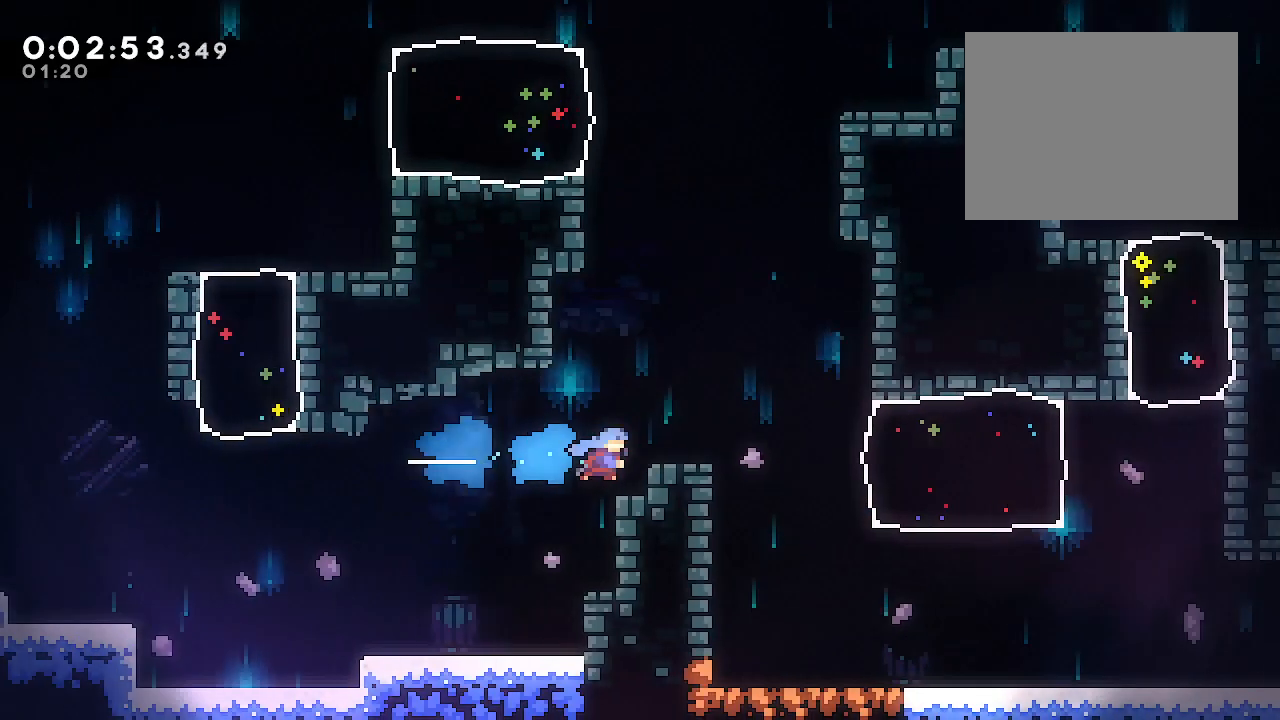
{"dt_ms": 500, "buttons": ["L2"], "left_stick": "right", "right_stick": "center", "events": [[83, "B", "down"], [133, "R2", "down"], [167, "B", "up"], [283, "R2", "up"], [433, "L2", "down"]]}
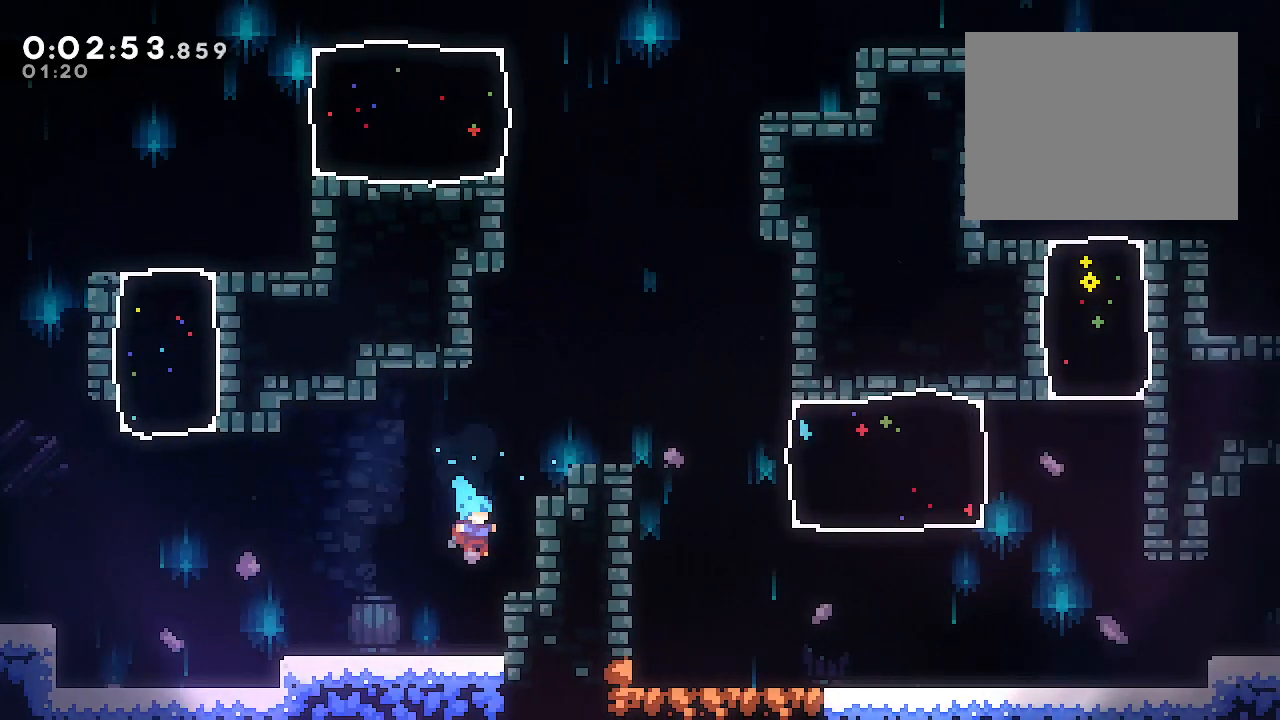
{"dt_ms": 500, "buttons": [], "left_stick": "center", "right_stick": "center", "events": [[50, "B", "down"], [167, "A", "down"], [333, "A", "up"], [383, "B", "up"], [450, "L2", "up"], [450, "left_stick", "center"]]}
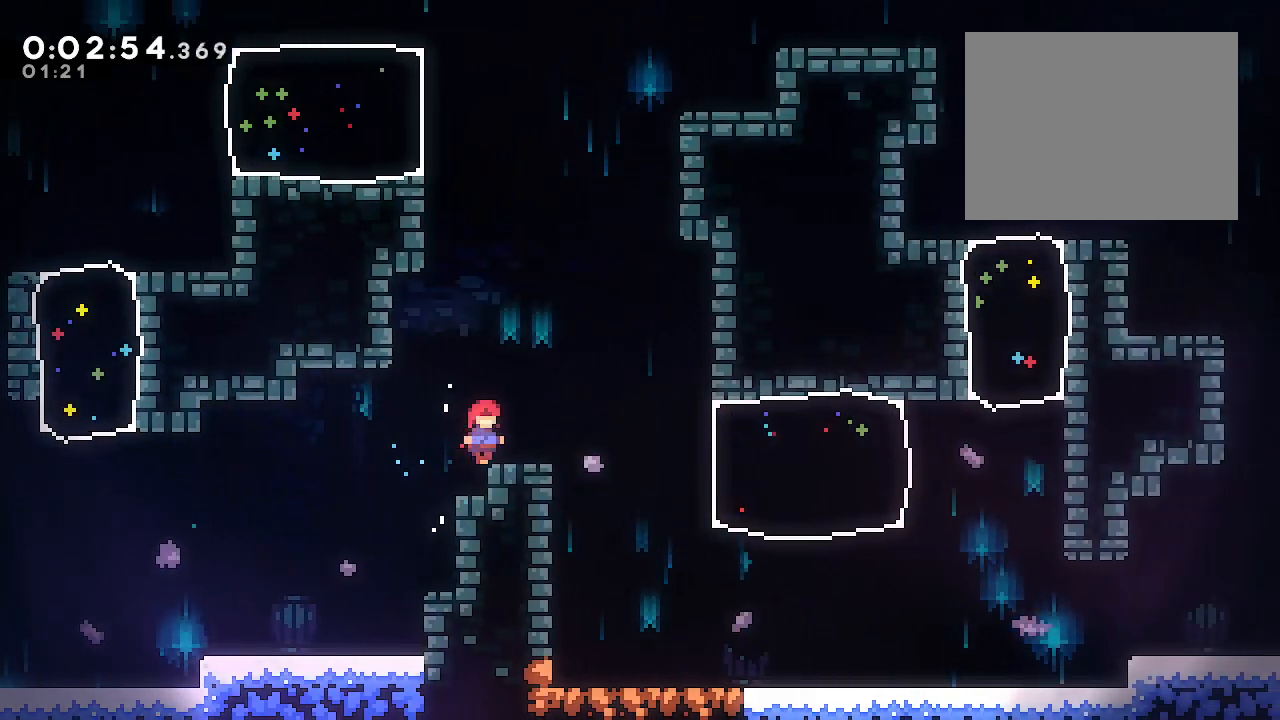
{"dt_ms": 500, "buttons": ["L1"], "left_stick": "down-right", "right_stick": "center", "events": [[67, "left_stick", "right"], [117, "B", "down"], [167, "R2", "down"], [183, "B", "up"], [300, "R2", "up"], [333, "left_stick", "down-right"], [450, "L1", "down"]]}
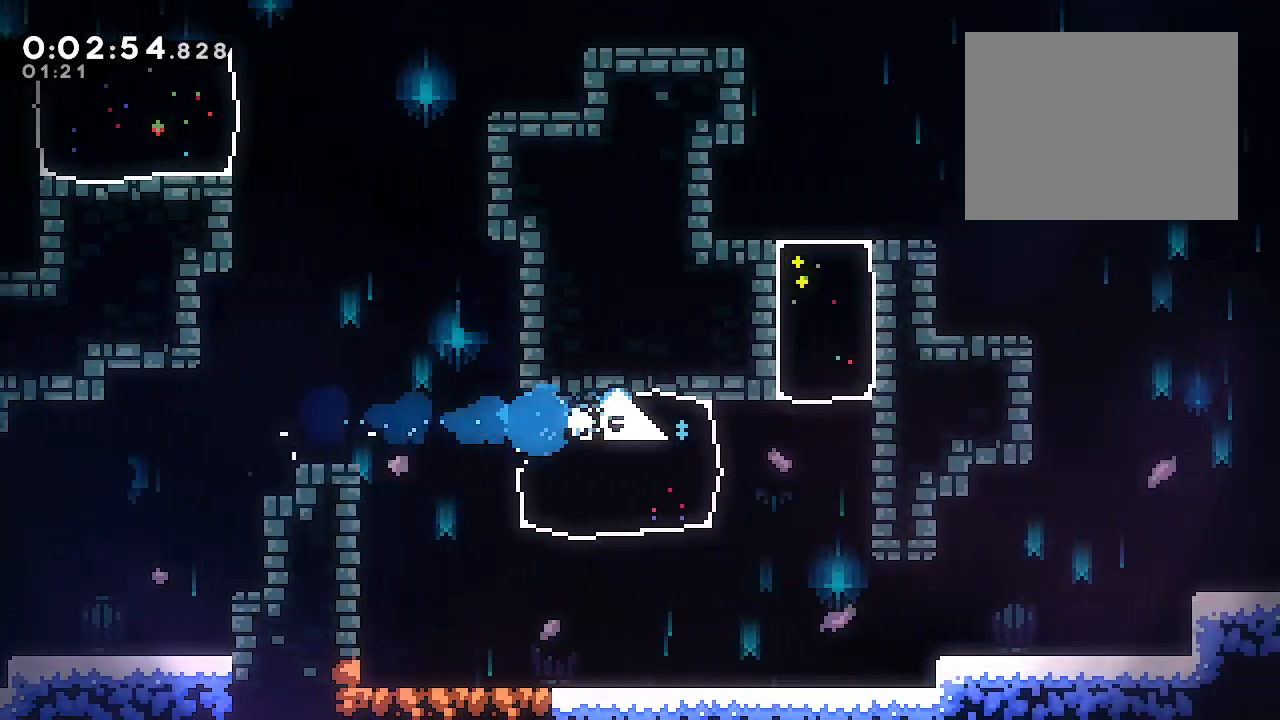
{"dt_ms": 500, "buttons": [], "left_stick": "center", "right_stick": "center", "events": [[117, "left_stick", "center"], [483, "L1", "up"]]}
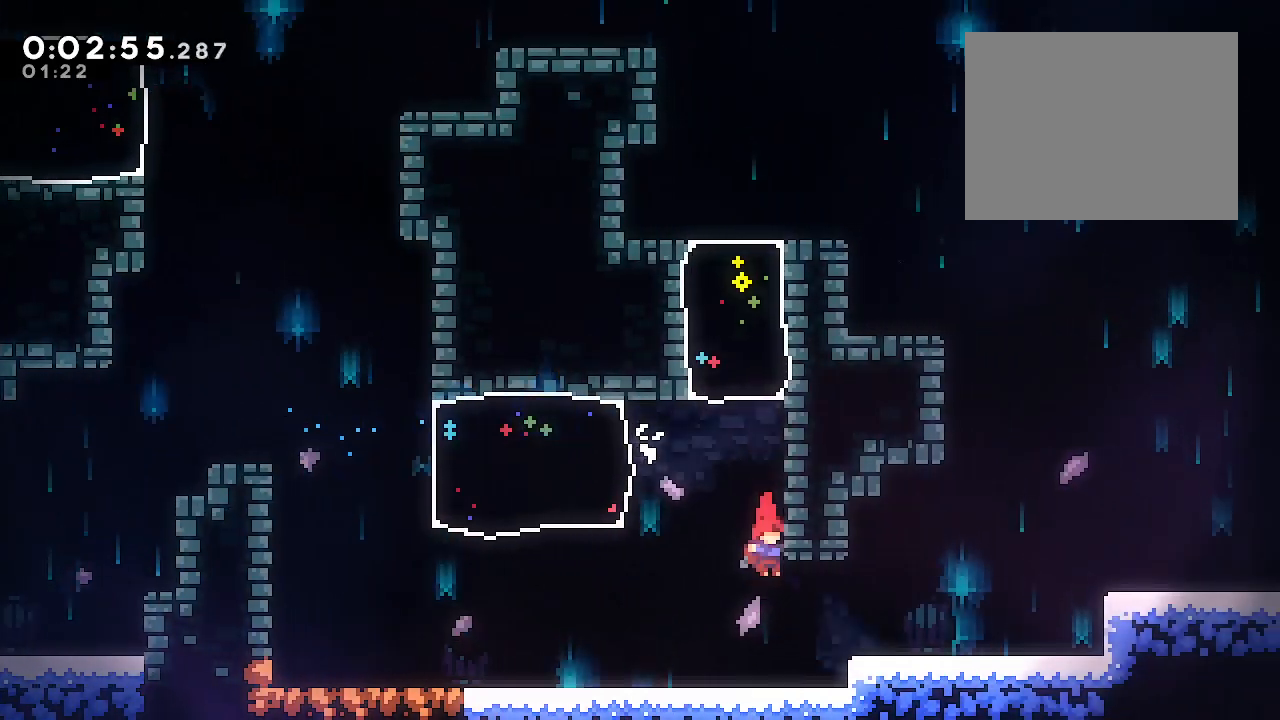
{"dt_ms": 500, "buttons": ["L2"], "left_stick": "right", "right_stick": "center", "events": [[117, "L2", "down"], [117, "left_stick", "right"], [133, "R2", "down"], [233, "R2", "up"], [300, "B", "down"], [383, "B", "up"]]}
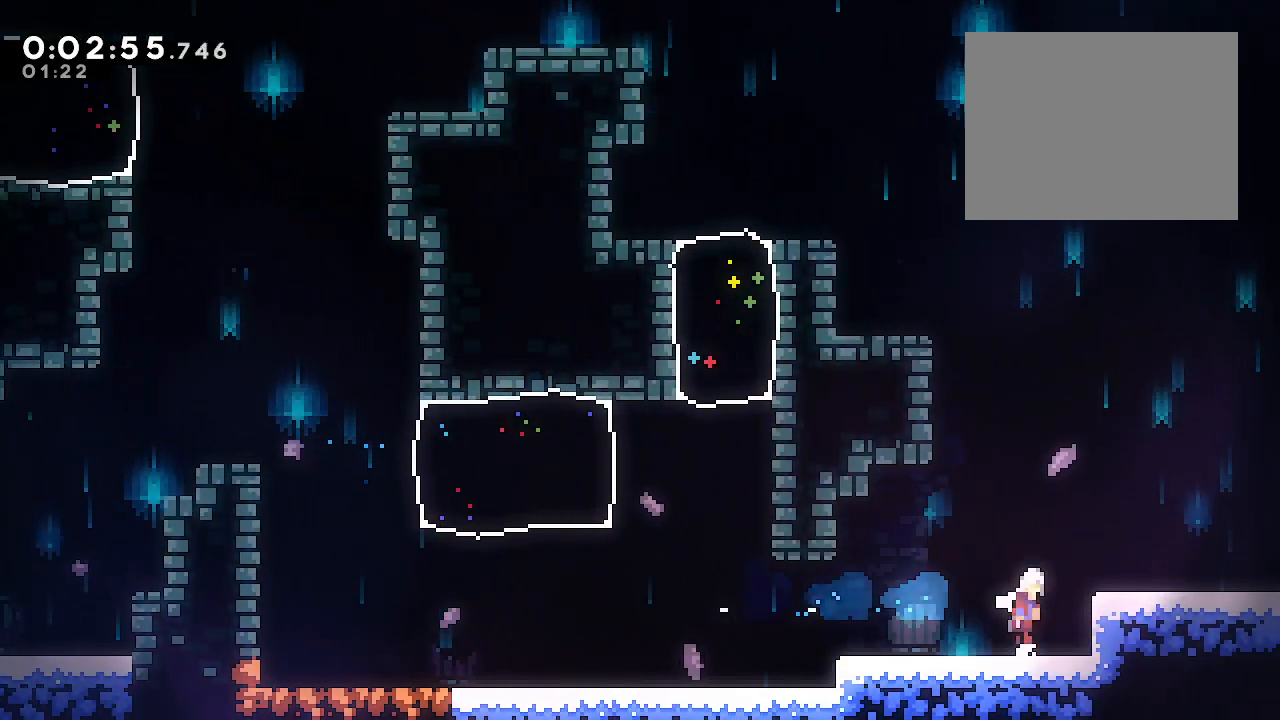
{"dt_ms": 500, "buttons": ["L2"], "left_stick": "right", "right_stick": "center", "events": [[33, "B", "down"], [200, "B", "up"], [233, "R2", "down"], [350, "R2", "up"], [367, "B", "down"], [417, "B", "up"]]}
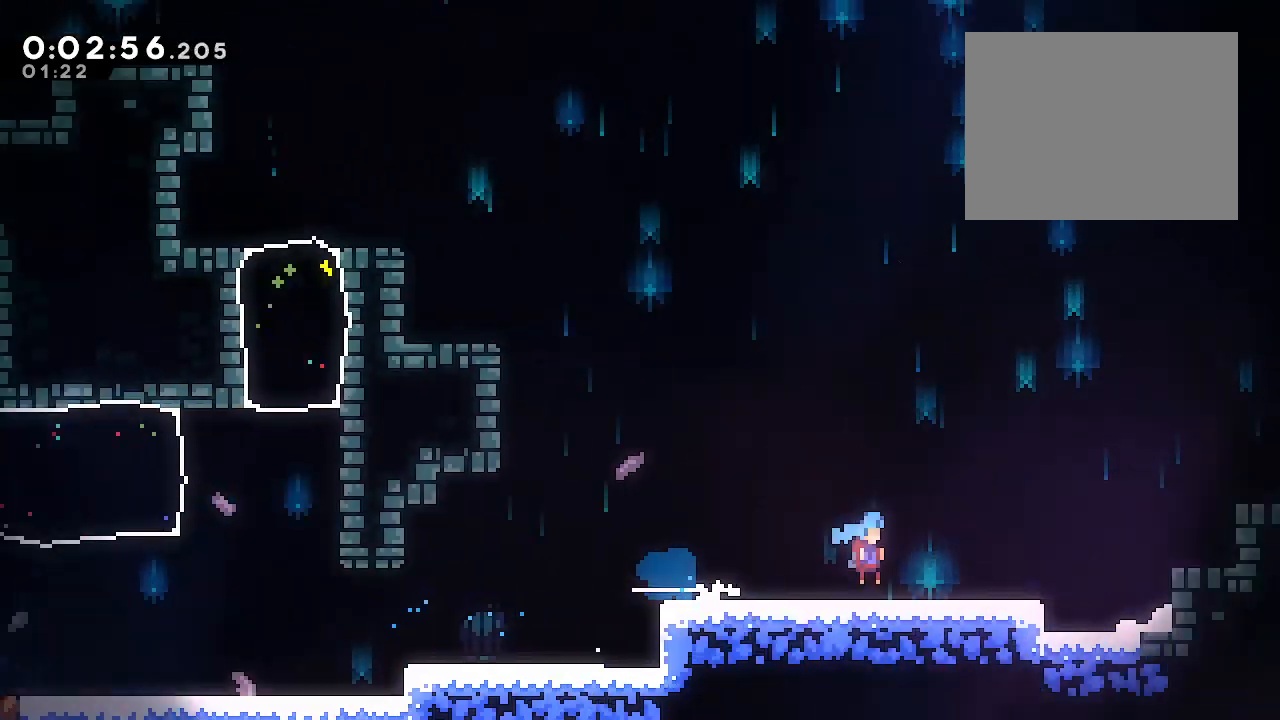
{"dt_ms": 500, "buttons": [], "left_stick": "right", "right_stick": "center", "events": [[183, "L2", "up"]]}
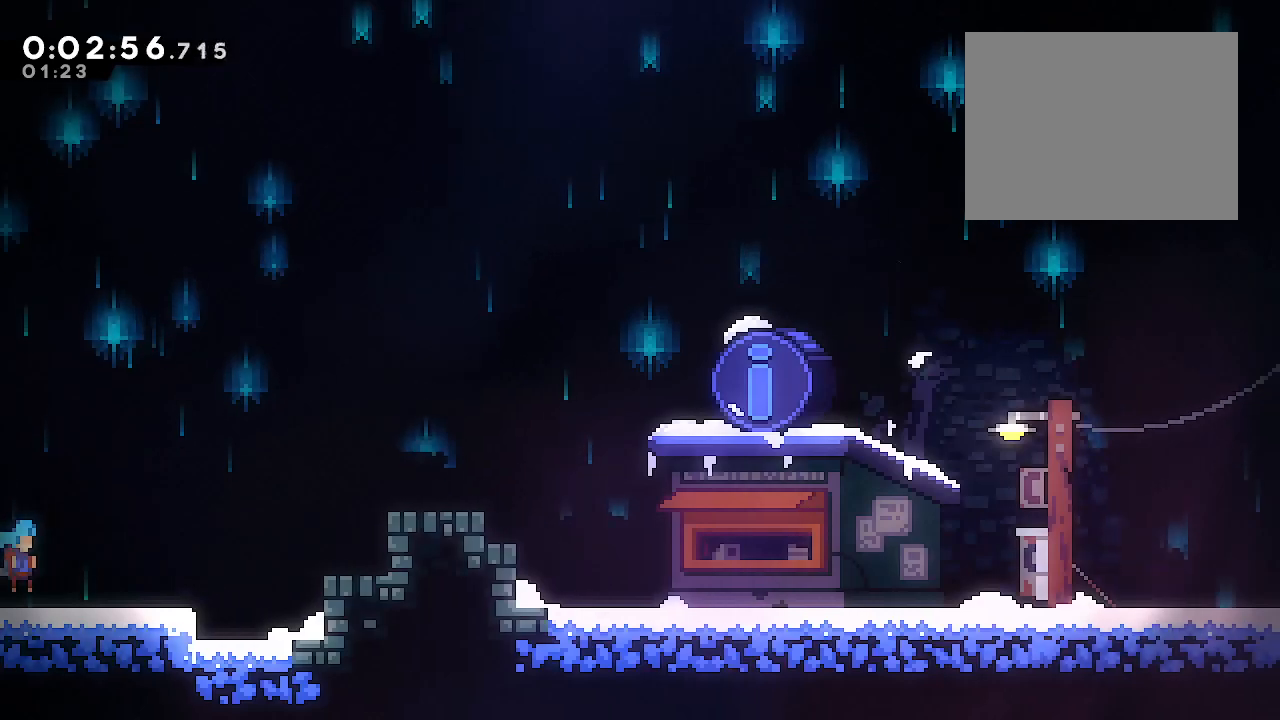
{"dt_ms": 500, "buttons": ["L2", "R2"], "left_stick": "right", "right_stick": "center", "events": [[300, "B", "down"], [483, "B", "up"], [500, "L2", "down"], [500, "R2", "down"]]}
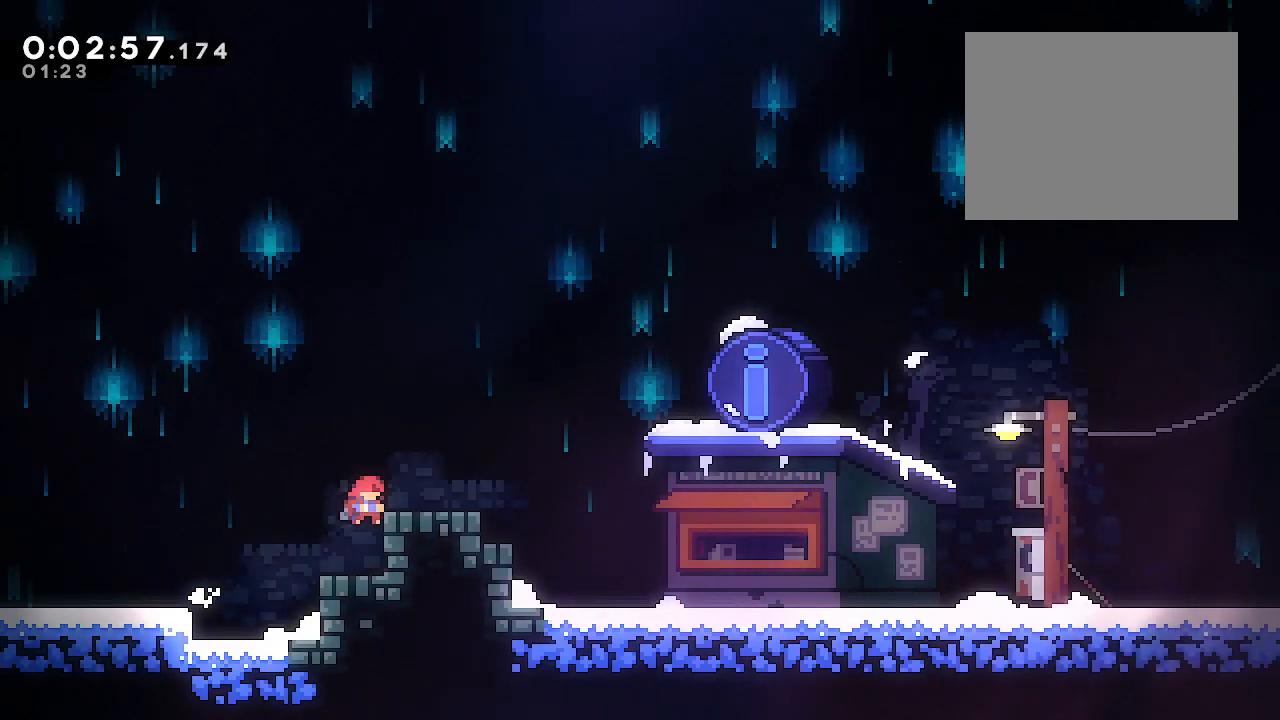
{"dt_ms": 500, "buttons": ["B", "R2"], "left_stick": "right", "right_stick": "center", "events": [[50, "B", "down"], [133, "B", "up"], [150, "R2", "up"], [317, "L2", "up"], [483, "R2", "down"], [500, "B", "down"]]}
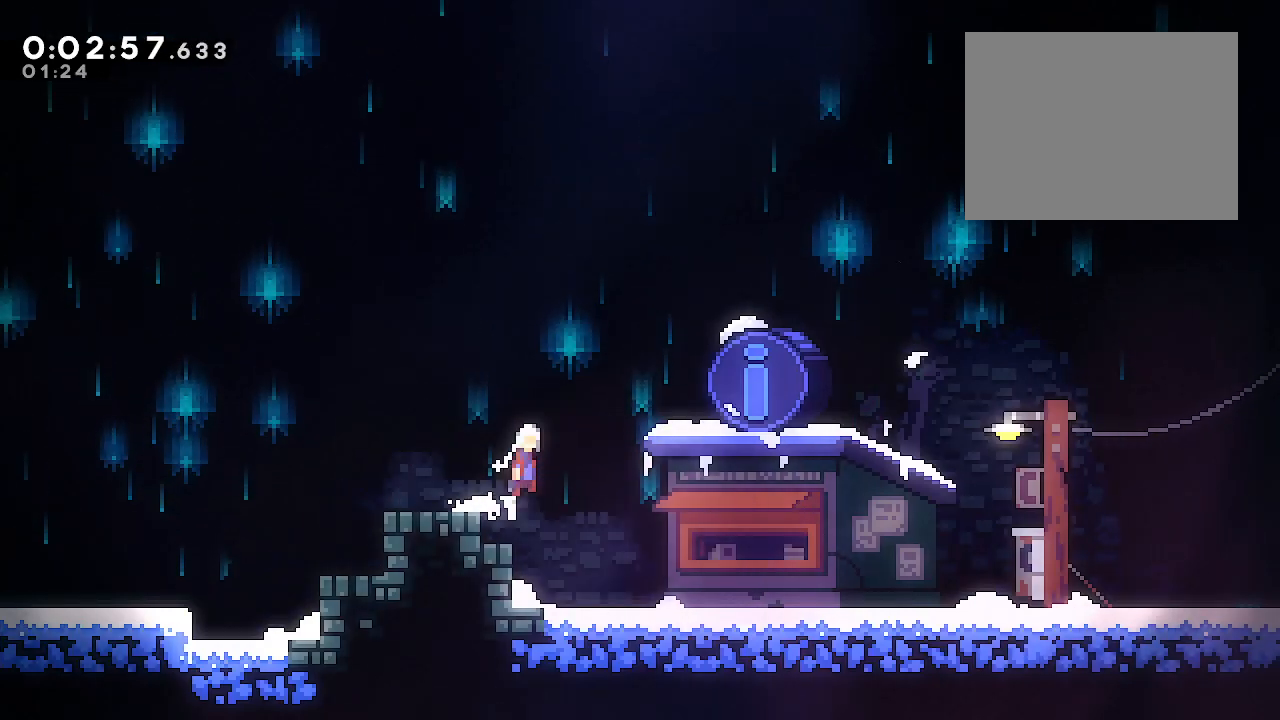
{"dt_ms": 500, "buttons": [], "left_stick": "center", "right_stick": "center", "events": [[83, "B", "up"], [133, "R2", "up"], [250, "R1", "down"], [250, "X", "down"], [283, "left_stick", "center"], [350, "R1", "up"], [350, "X", "up"], [433, "B", "down"], [500, "B", "up"]]}
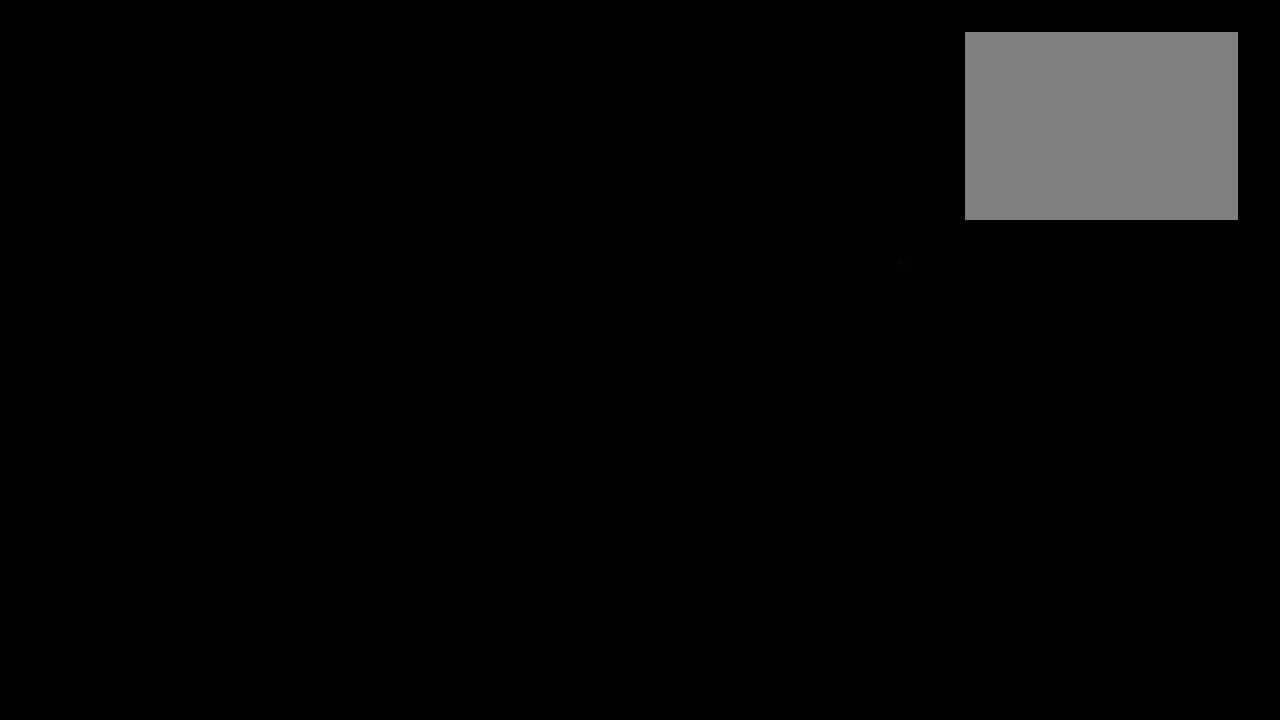
{"dt_ms": 500, "buttons": [], "left_stick": "center", "right_stick": "center", "events": [[83, "B", "down"], [133, "B", "up"]]}
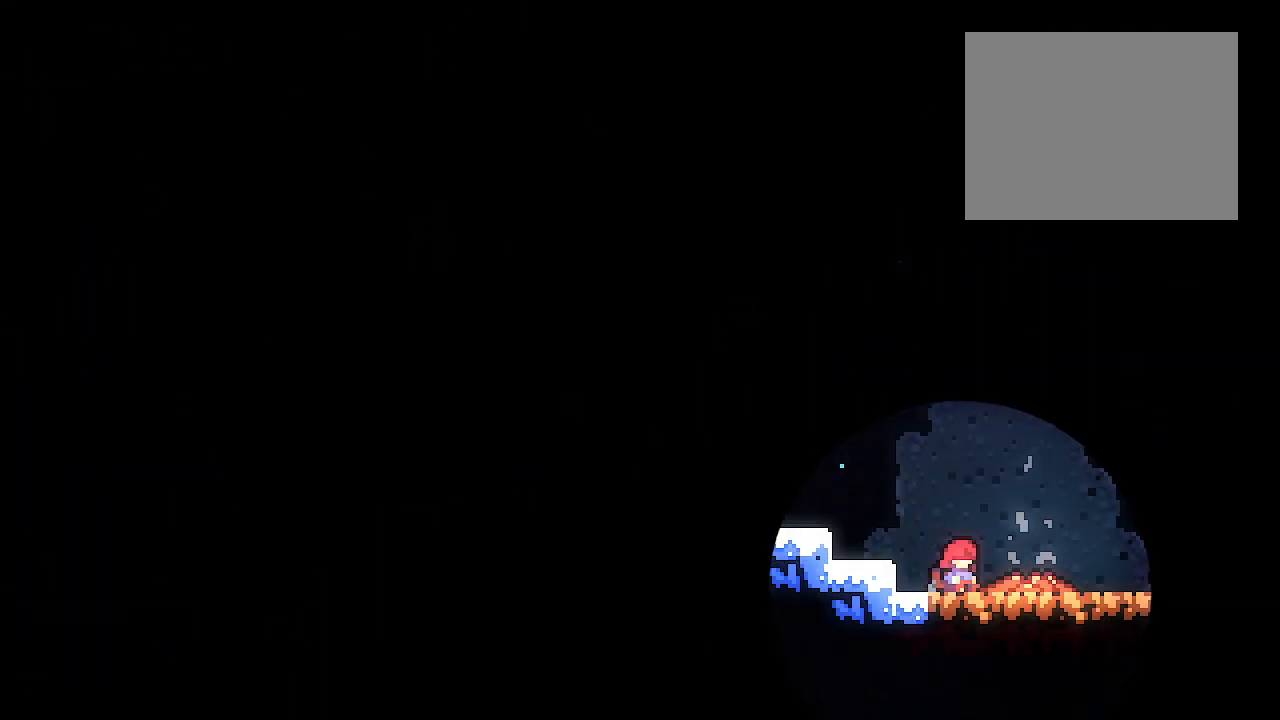
{"dt_ms": 500, "buttons": [], "left_stick": "center", "right_stick": "center", "events": []}
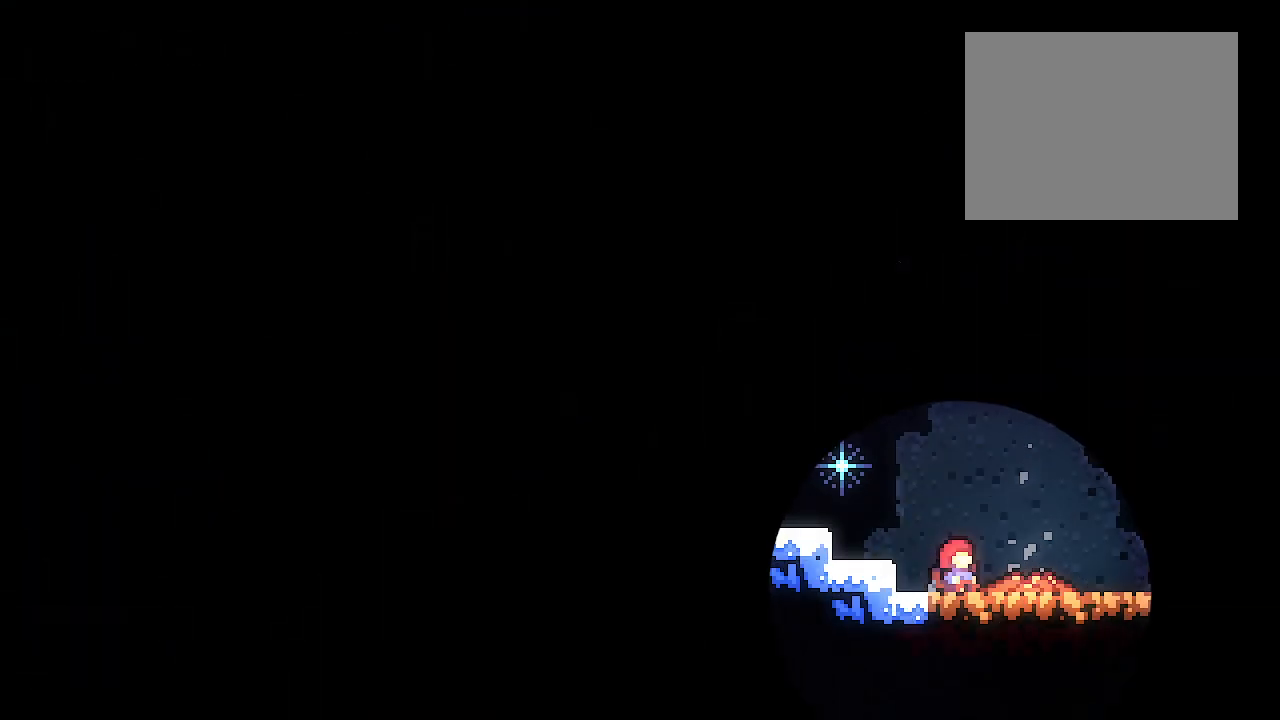
{"dt_ms": 500, "buttons": [], "left_stick": "center", "right_stick": "center", "events": []}
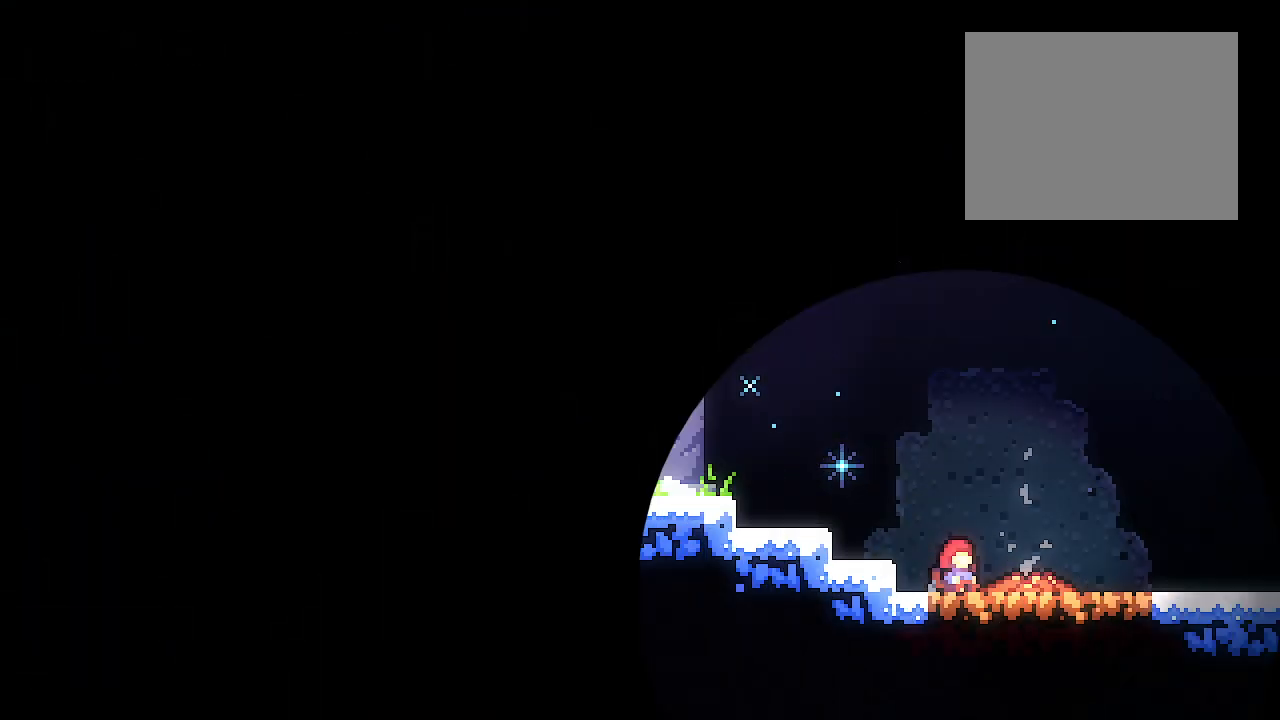
{"dt_ms": 500, "buttons": [], "left_stick": "right", "right_stick": "center", "events": [[133, "left_stick", "right"]]}
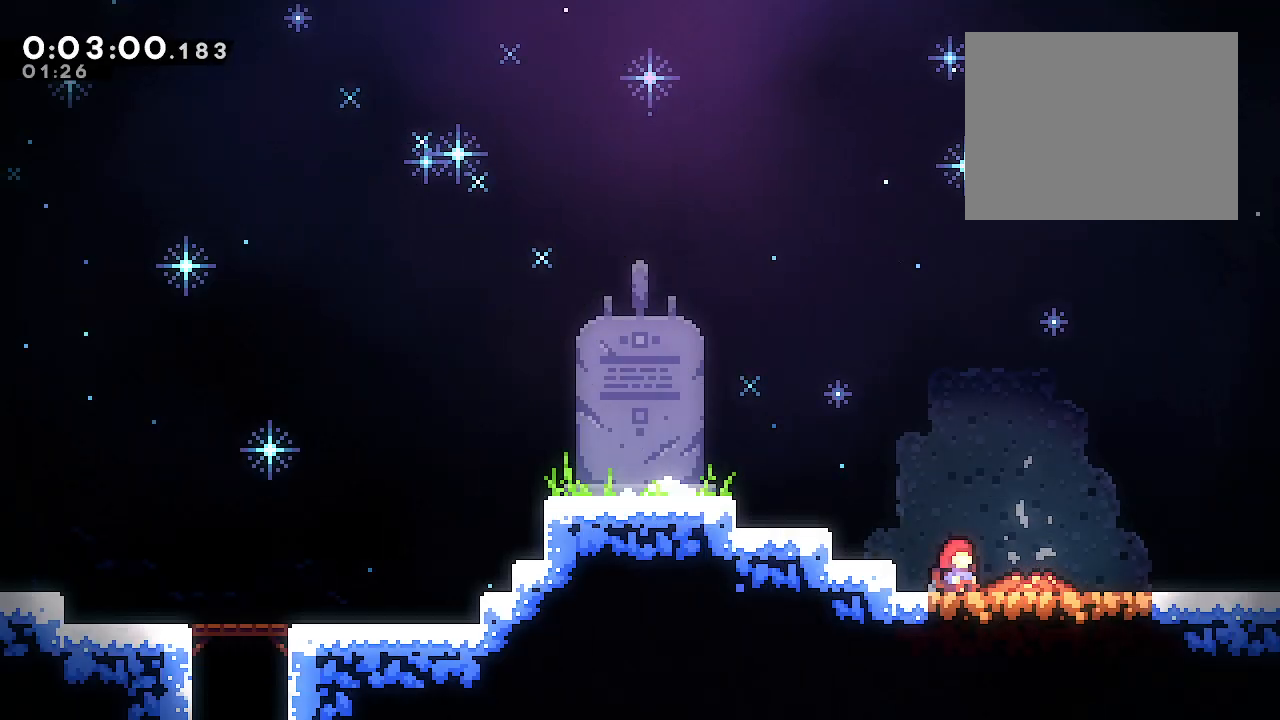
{"dt_ms": 500, "buttons": [], "left_stick": "right", "right_stick": "center", "events": []}